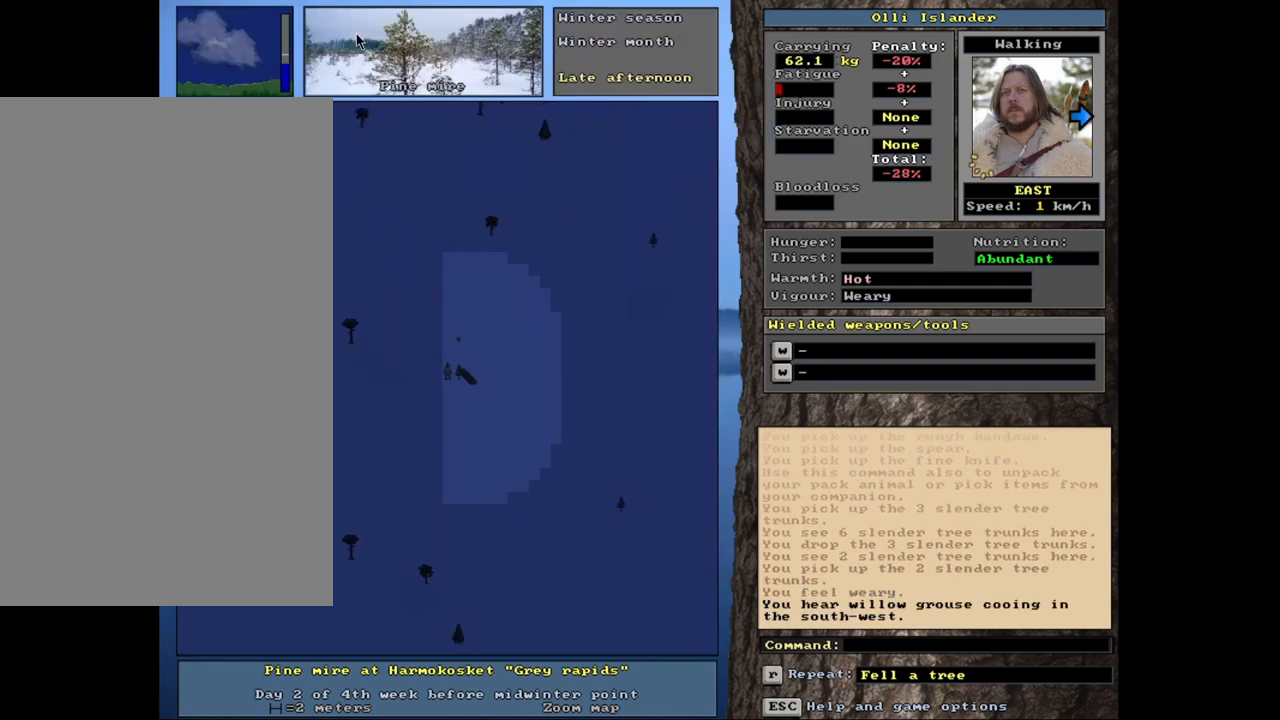
Gameplay with keyboard and mouse; each line is a JSON object with the keys and mouse buttons held at the frame after it. "events" lists presses ("down") and releases ("up") of ".", "/", "0", "1", "2", "3", "4", "5", "6", "7", "8", "9", "a", "alt_l", "alt_r", "b", "backslash", "backspace", "c", "caps_lock", "comma", "ctrl_l", "ctrl_r", "d", "down", "e", "equals", "escape", "f", "f1", "f10", "f11", "f12", "f2", "f3", "f4", "f5", "f6", "f7", "f8", "f9", "g", "h", "i", "j", "k", "l", "lbracket", "left", "m", "minus", "n", "num0", "num1", "num2", "num3", "num4", "num5", "num6", "num7", "num8", "num9", "o", "p", "q", "quote", "r", "rbracket", "return", "right", "s", "semicolon", "shift_l", "shift_r", "space", "super", "t", "tab", "tilde", "u", "up", "v", "w", "x", "y", "z", "mouse_left", "mouse_wheel", "mouse_right", "mouse_mb4" and "mouse_mb5" between this image and that frame as [ms after this image, input, new state], when the widget could be followed in between. "mouse_left", "mouse_wheel", "mouse_right", "mouse_mb4", "mouse_mb5" = the "left", "wheel", "right", "mb4", "mb5" buttons of the "mouse" list. No other keys are recorded. "wheel" means that the mouse wheel is clicked or scrolled. Mouse movement is not recorded. Not read: other_keys.
{"keys": [], "mouse": [], "events": [[383, "ctrl_l", "up"]]}
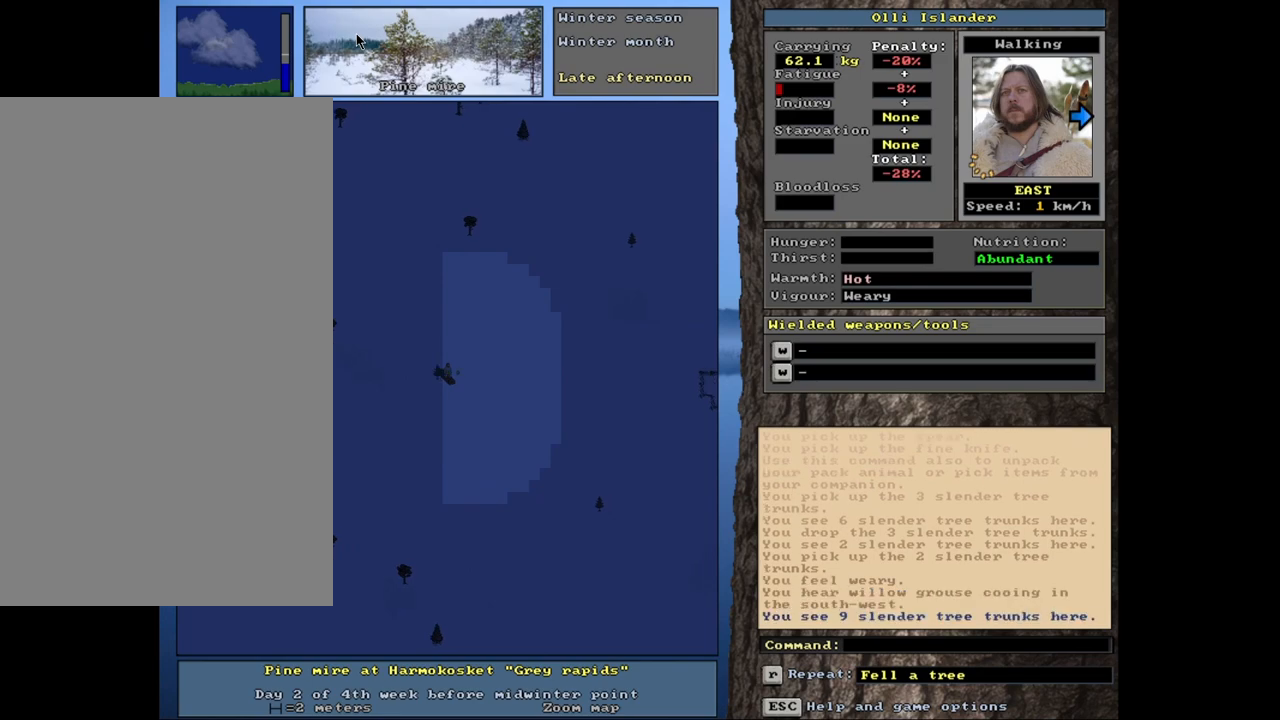
{"keys": [], "mouse": [], "events": [[67, "g", "down"], [133, "g", "up"]]}
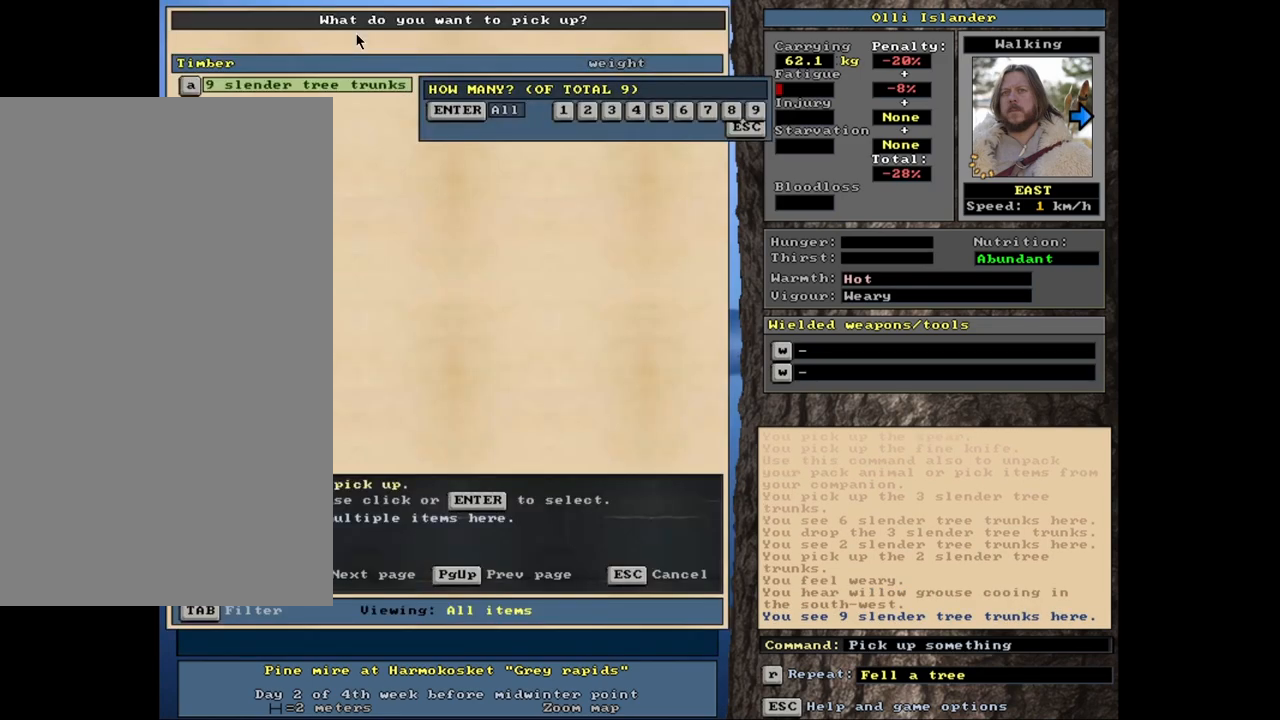
{"keys": [], "mouse": [], "events": [[117, "1", "down"], [267, "1", "up"]]}
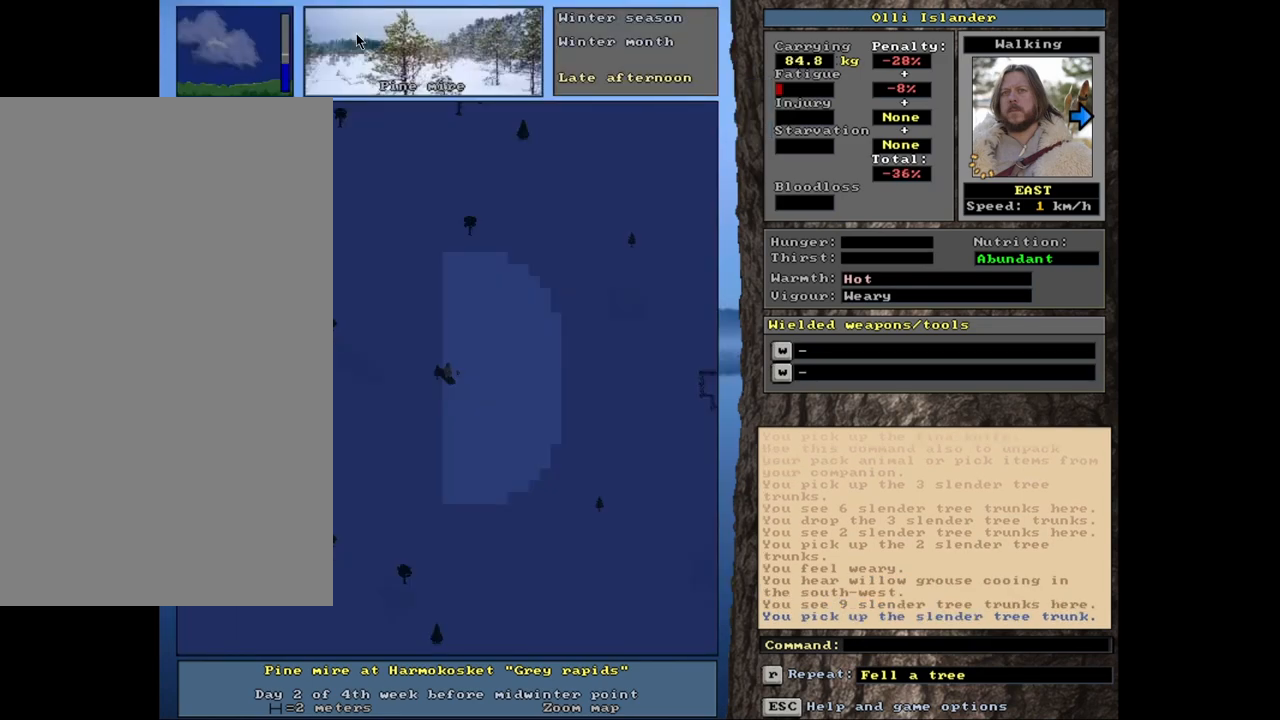
{"keys": ["ctrl_l"], "mouse": [], "events": [[33, "ctrl_l", "down"]]}
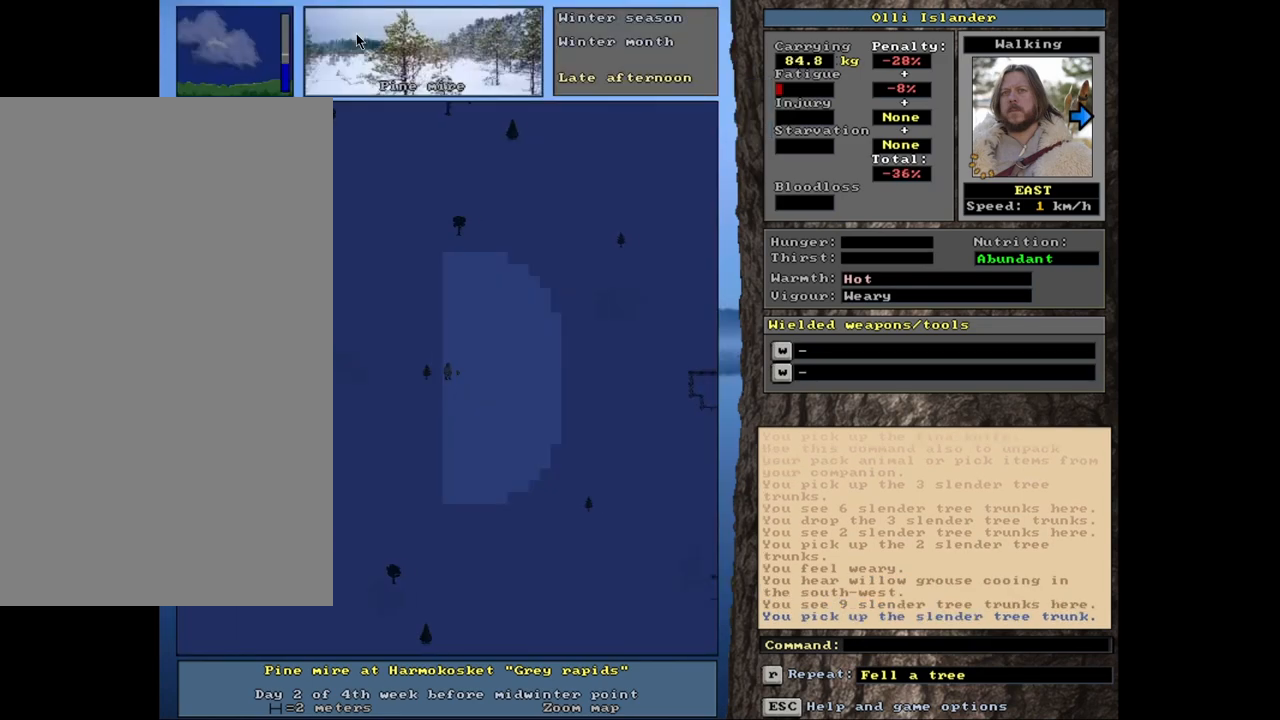
{"keys": ["ctrl_l"], "mouse": [], "events": []}
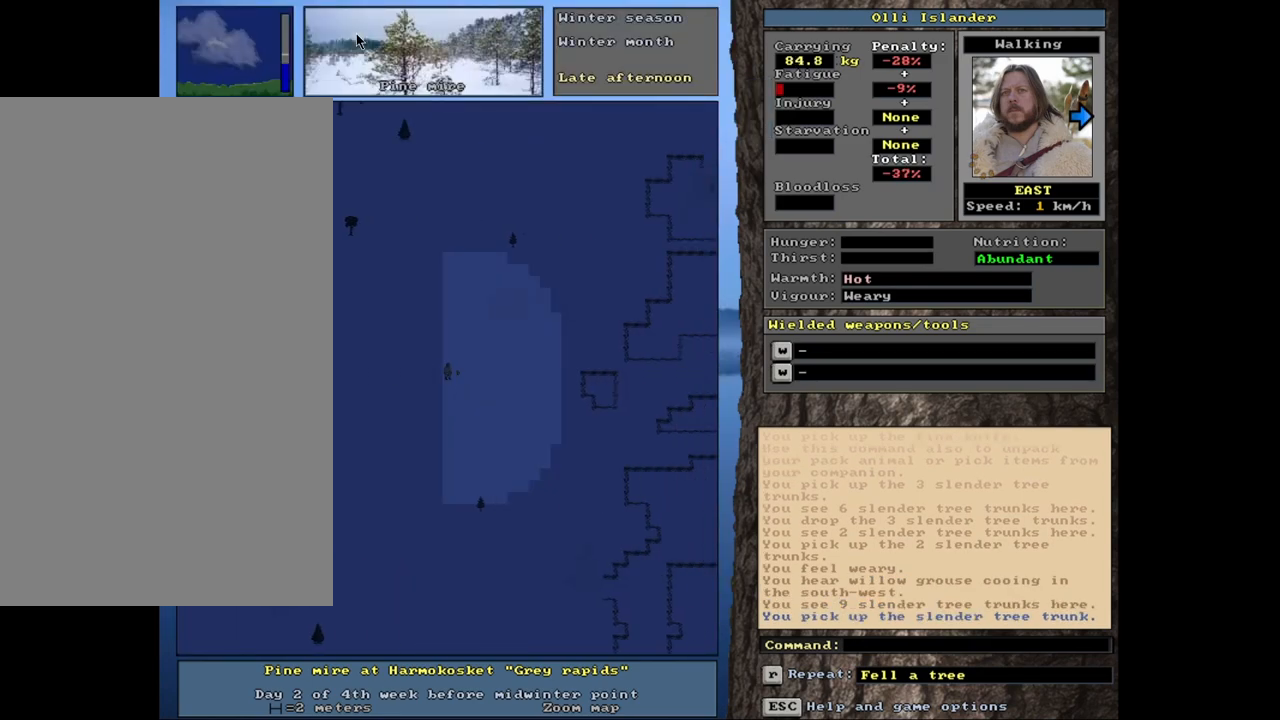
{"keys": ["ctrl_l"], "mouse": [], "events": []}
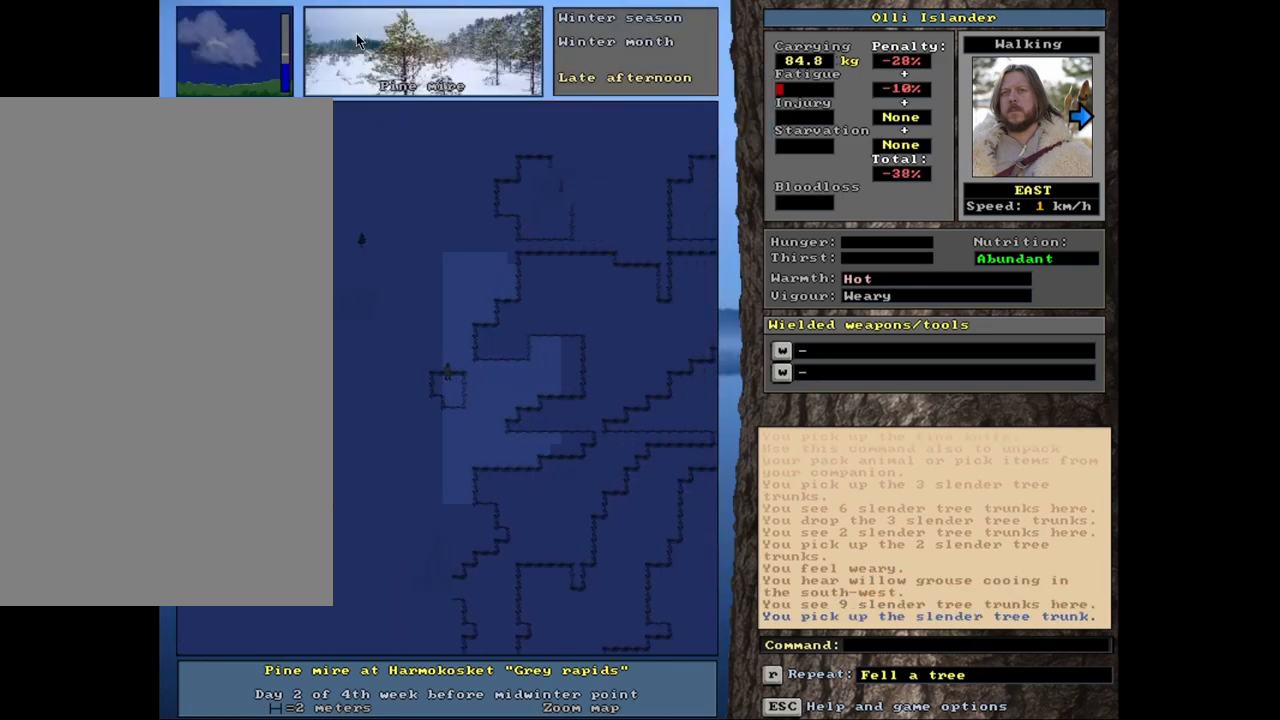
{"keys": ["ctrl_l"], "mouse": [], "events": []}
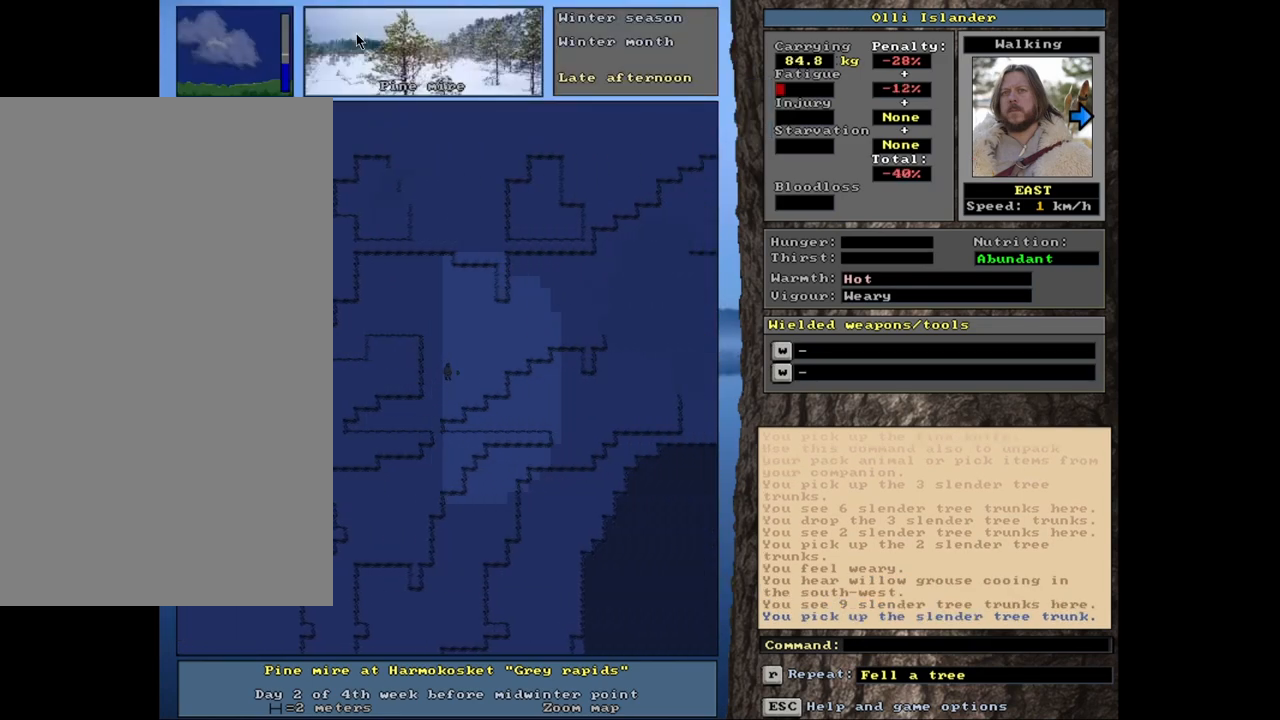
{"keys": ["ctrl_l"], "mouse": [], "events": []}
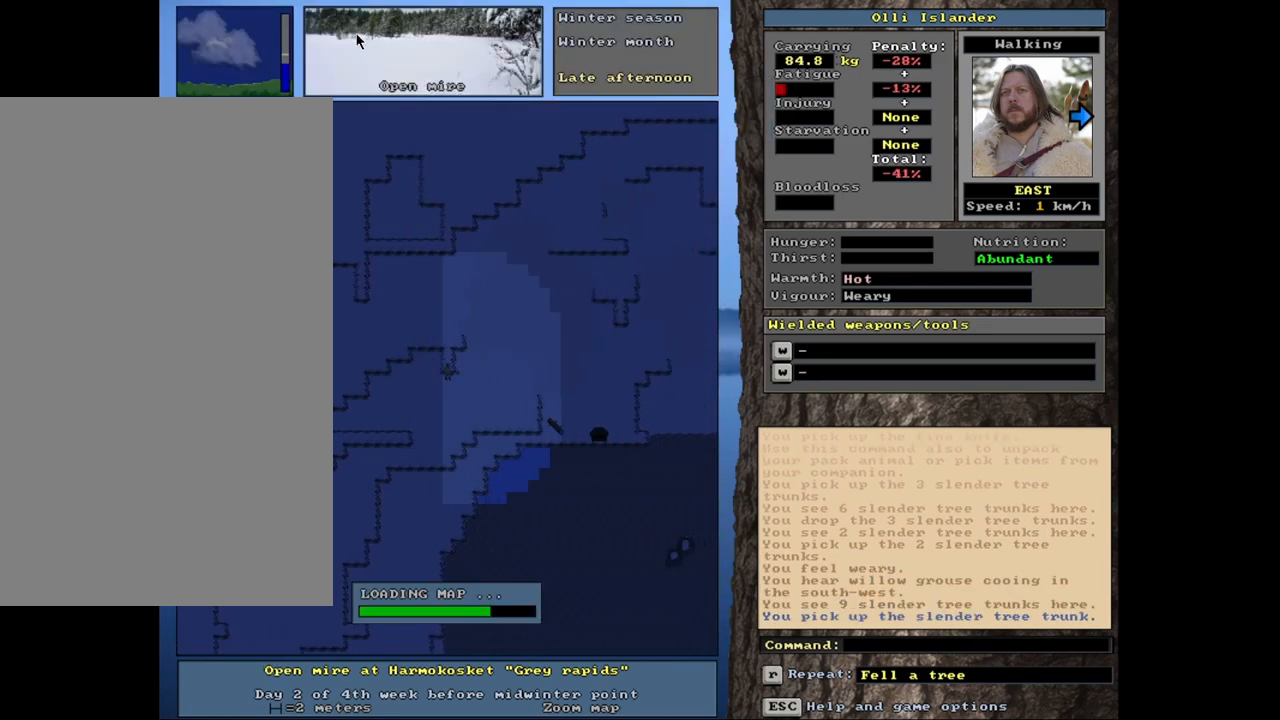
{"keys": ["ctrl_l"], "mouse": [], "events": []}
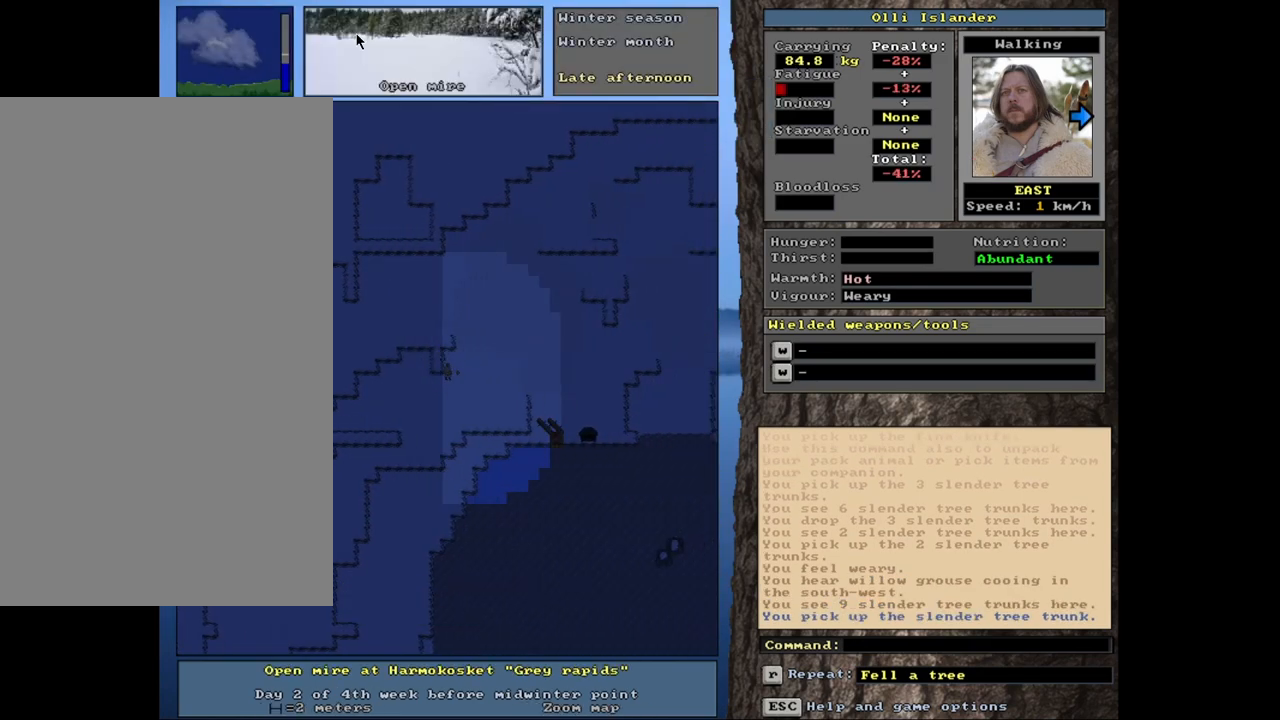
{"keys": ["ctrl_l"], "mouse": [], "events": []}
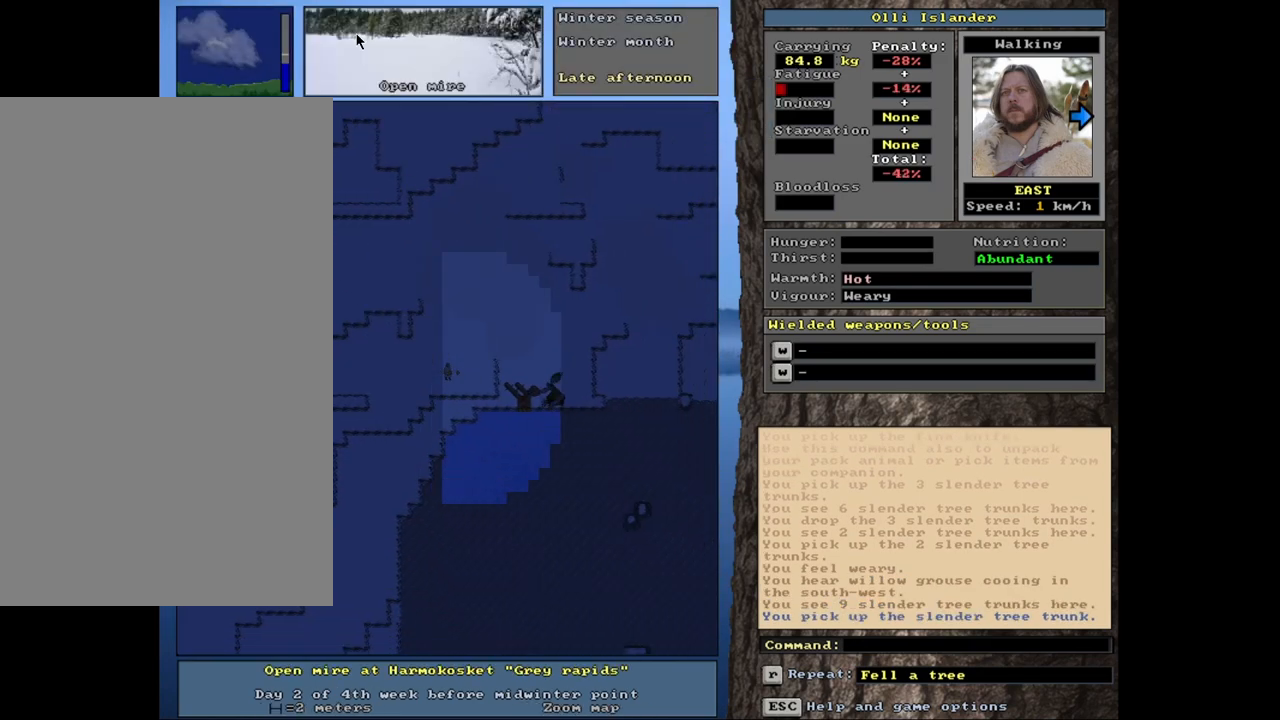
{"keys": ["ctrl_l"], "mouse": [], "events": []}
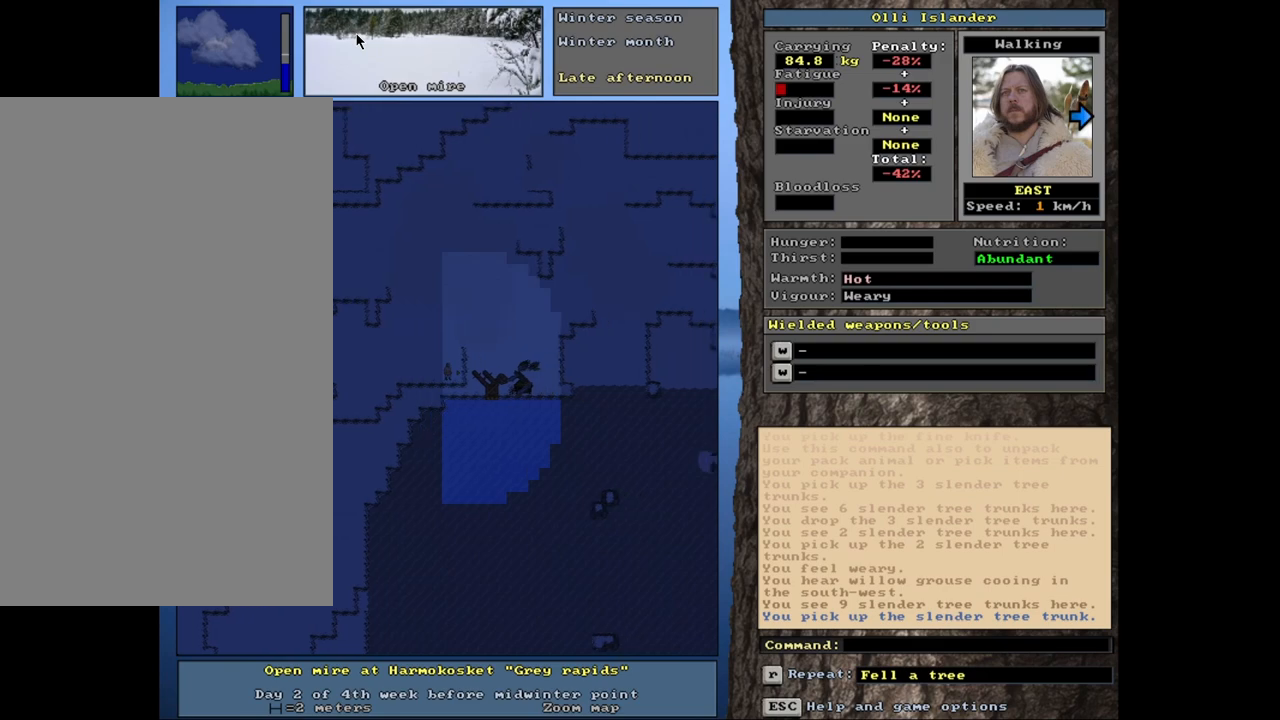
{"keys": ["ctrl_l"], "mouse": [], "events": []}
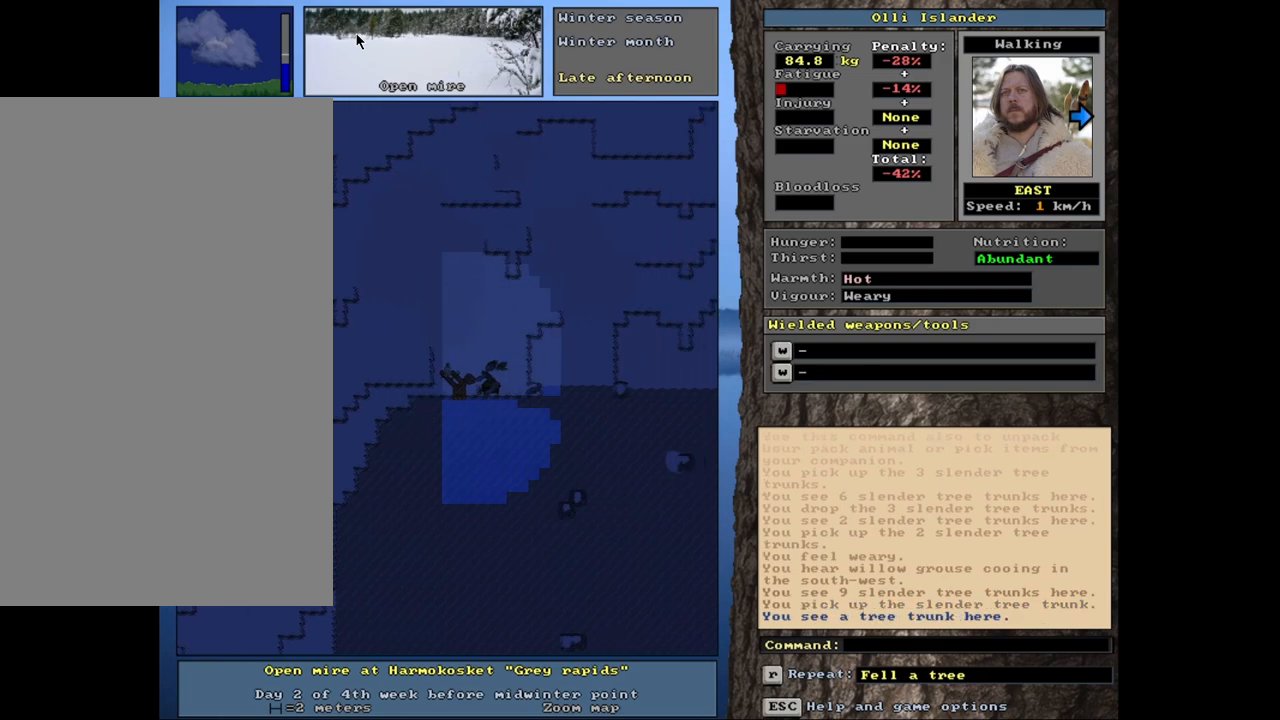
{"keys": ["ctrl_l"], "mouse": [], "events": []}
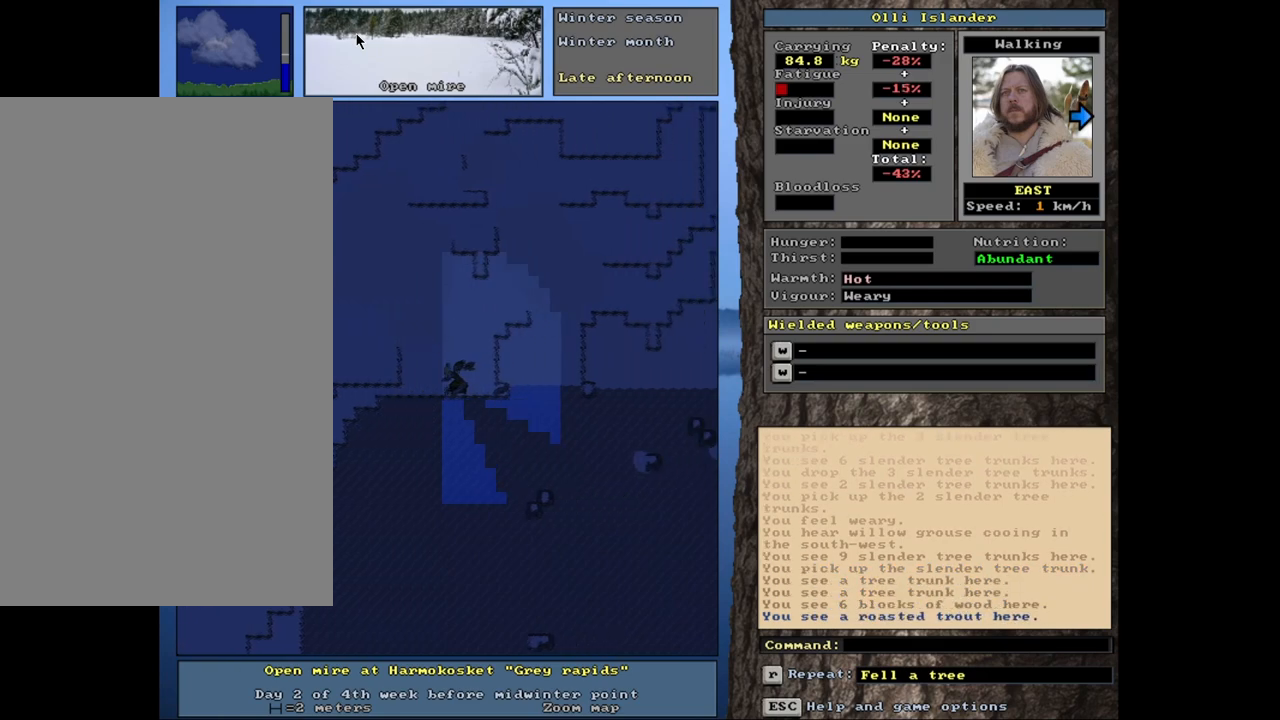
{"keys": ["d"], "mouse": [], "events": [[250, "ctrl_l", "up"], [433, "d", "down"]]}
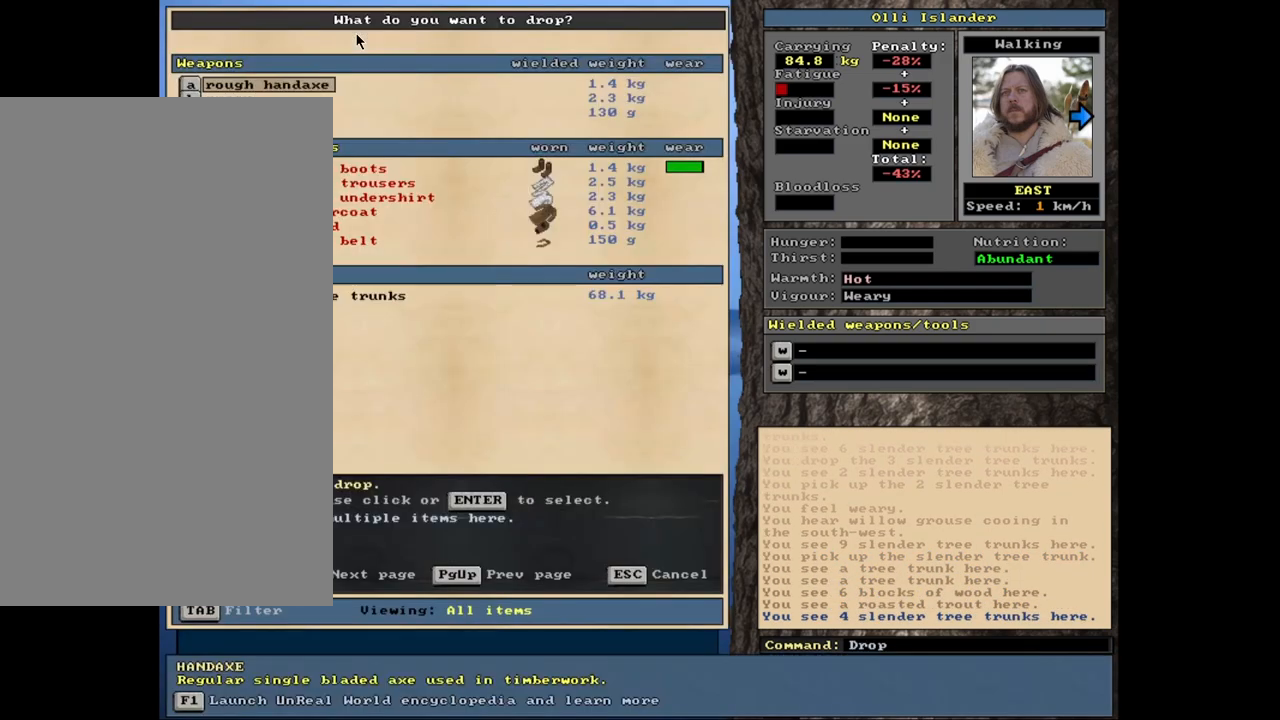
{"keys": [], "mouse": [], "events": [[67, "d", "up"]]}
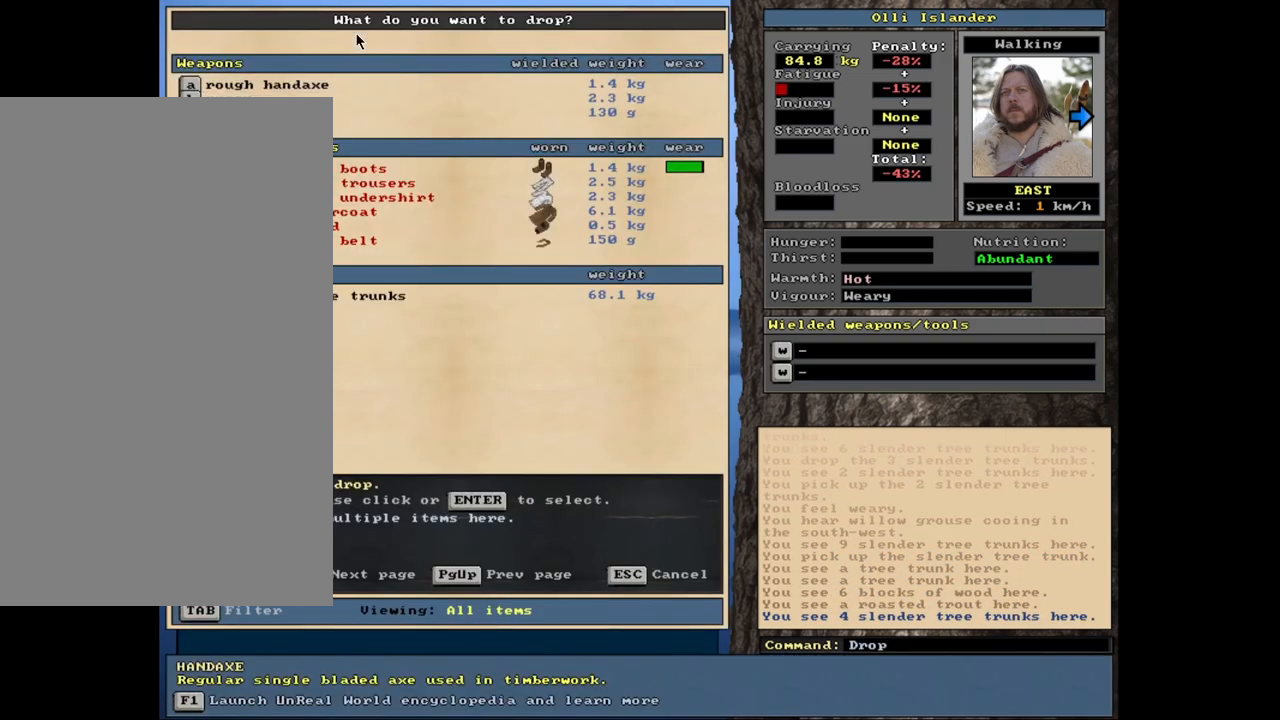
{"keys": ["return"], "mouse": [], "events": [[233, "return", "down"], [283, "return", "up"], [450, "return", "down"]]}
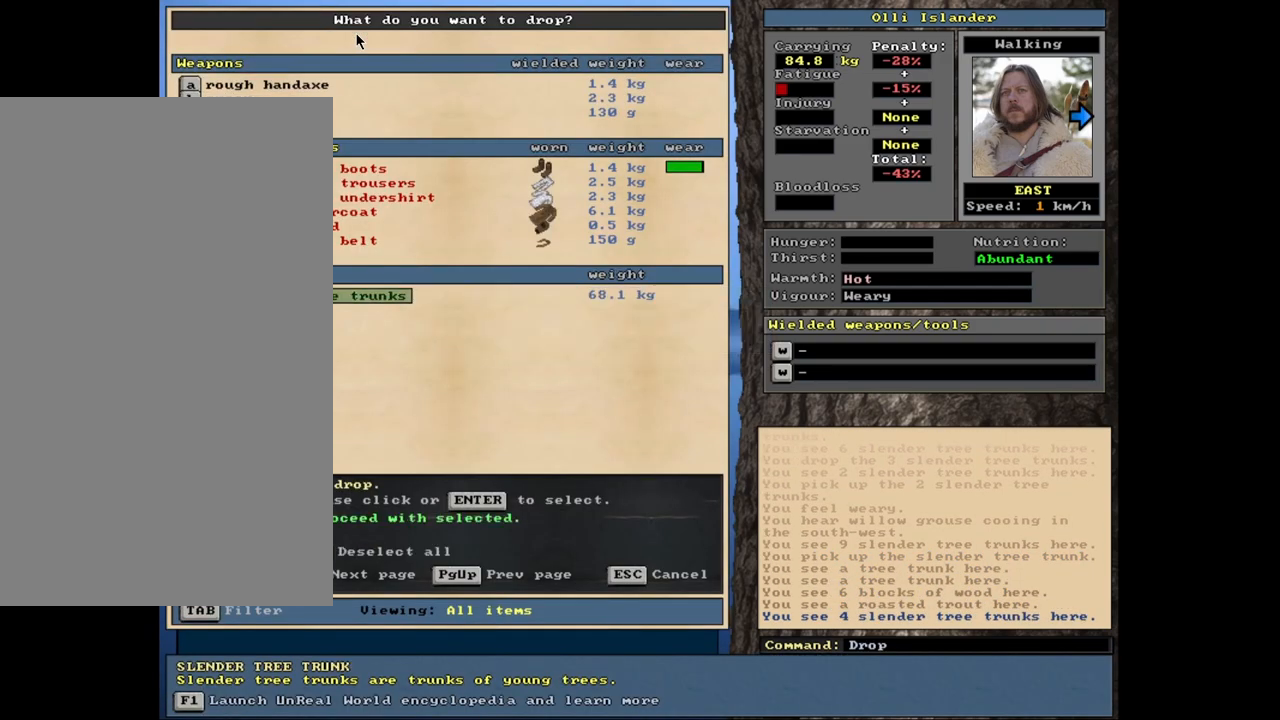
{"keys": [], "mouse": [], "events": [[50, "return", "up"], [200, "space", "down"], [367, "space", "up"]]}
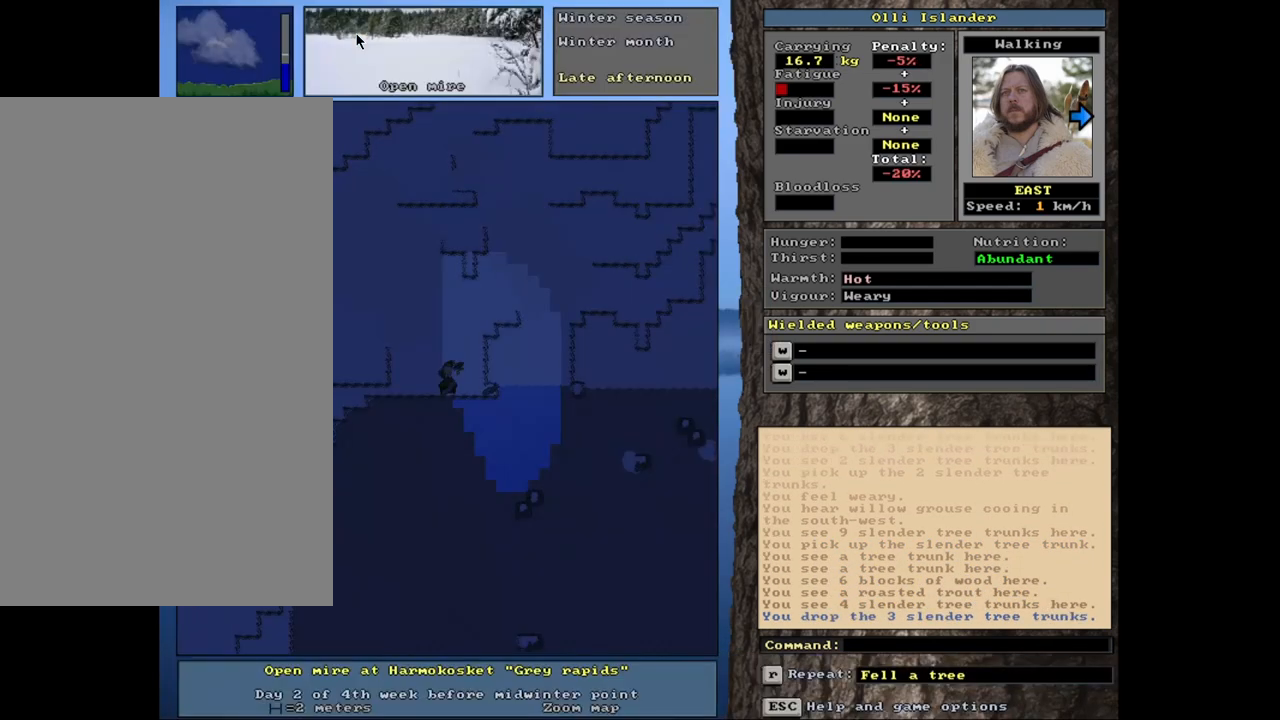
{"keys": [], "mouse": [], "events": []}
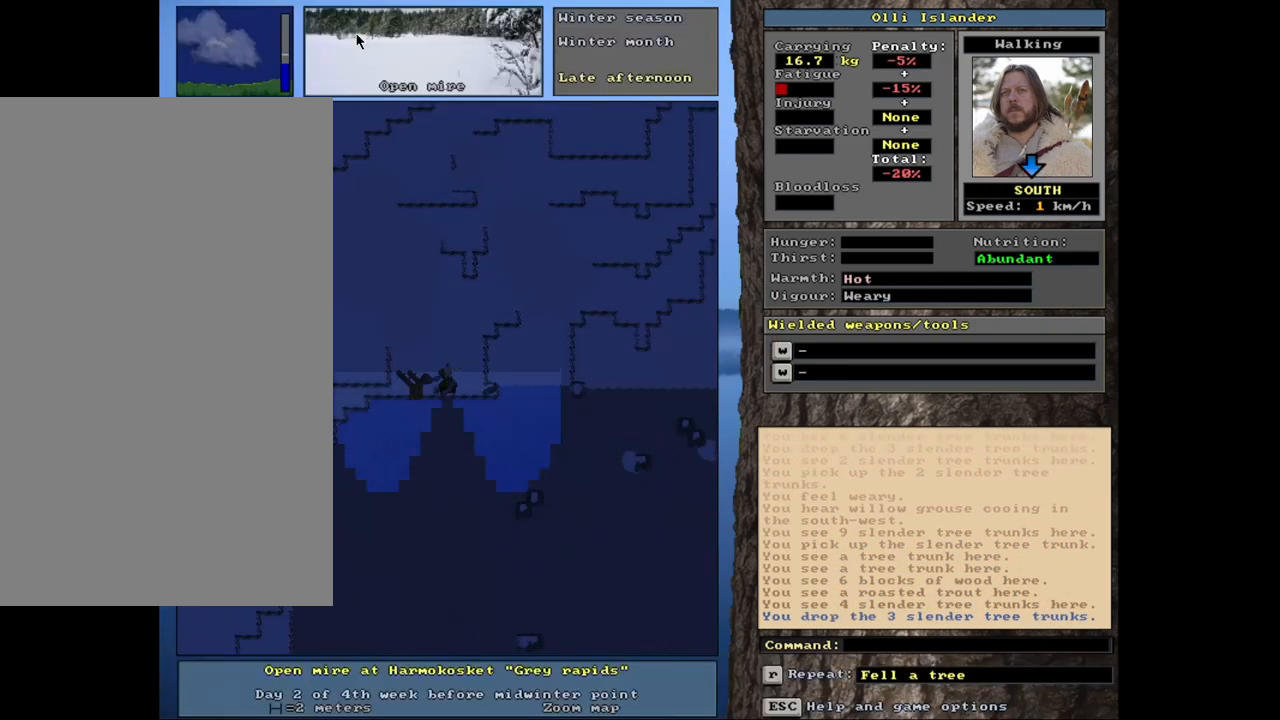
{"keys": [], "mouse": [], "events": []}
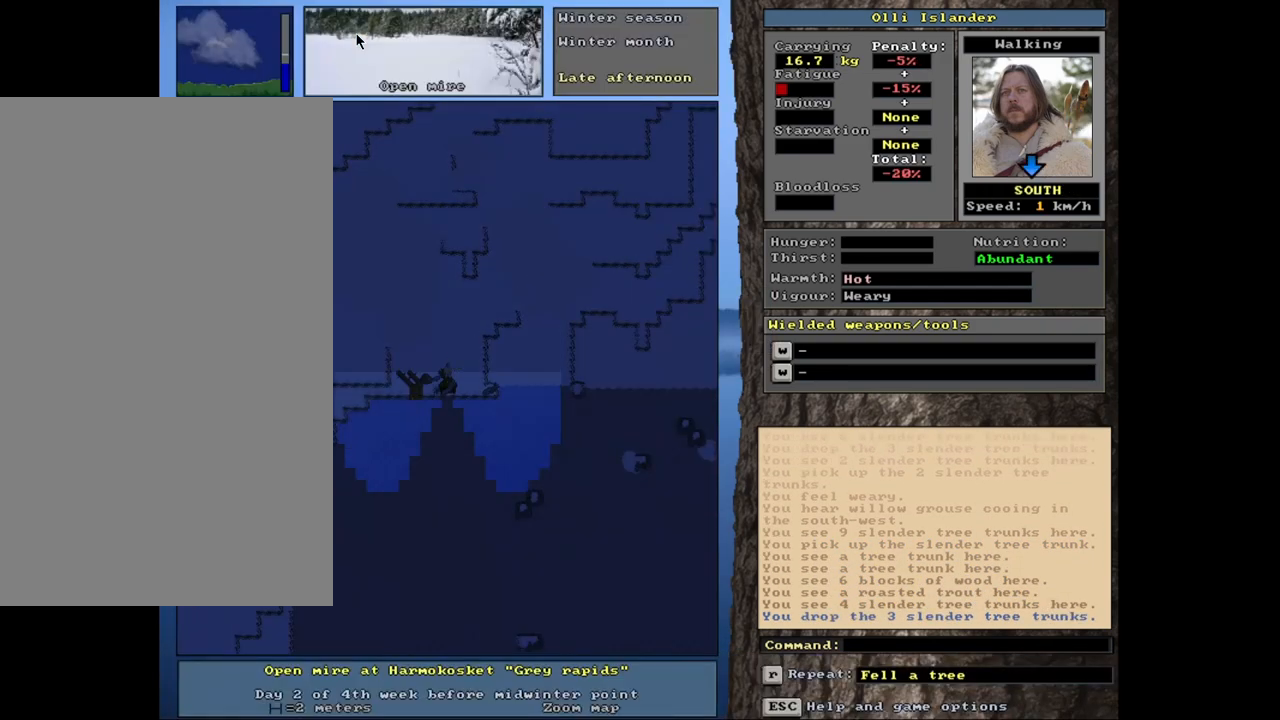
{"keys": ["ctrl_l"], "mouse": [], "events": [[233, "ctrl_l", "down"]]}
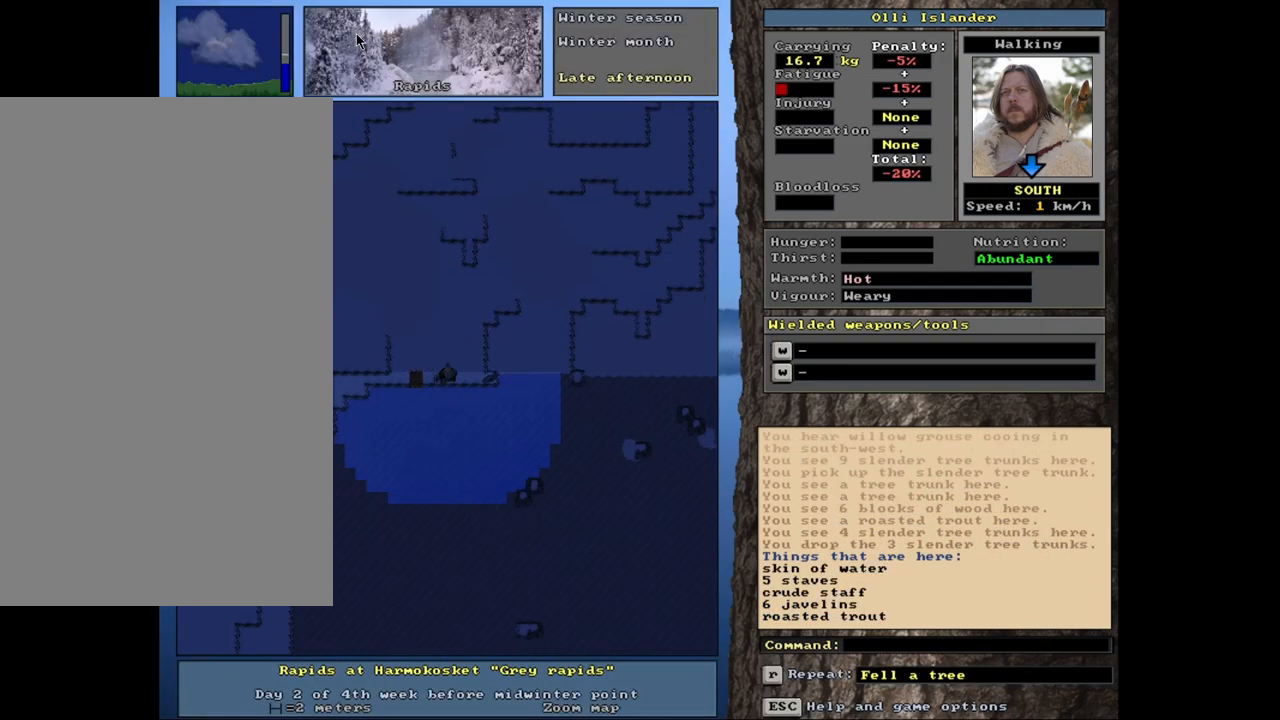
{"keys": [], "mouse": [], "events": [[150, "ctrl_l", "up"]]}
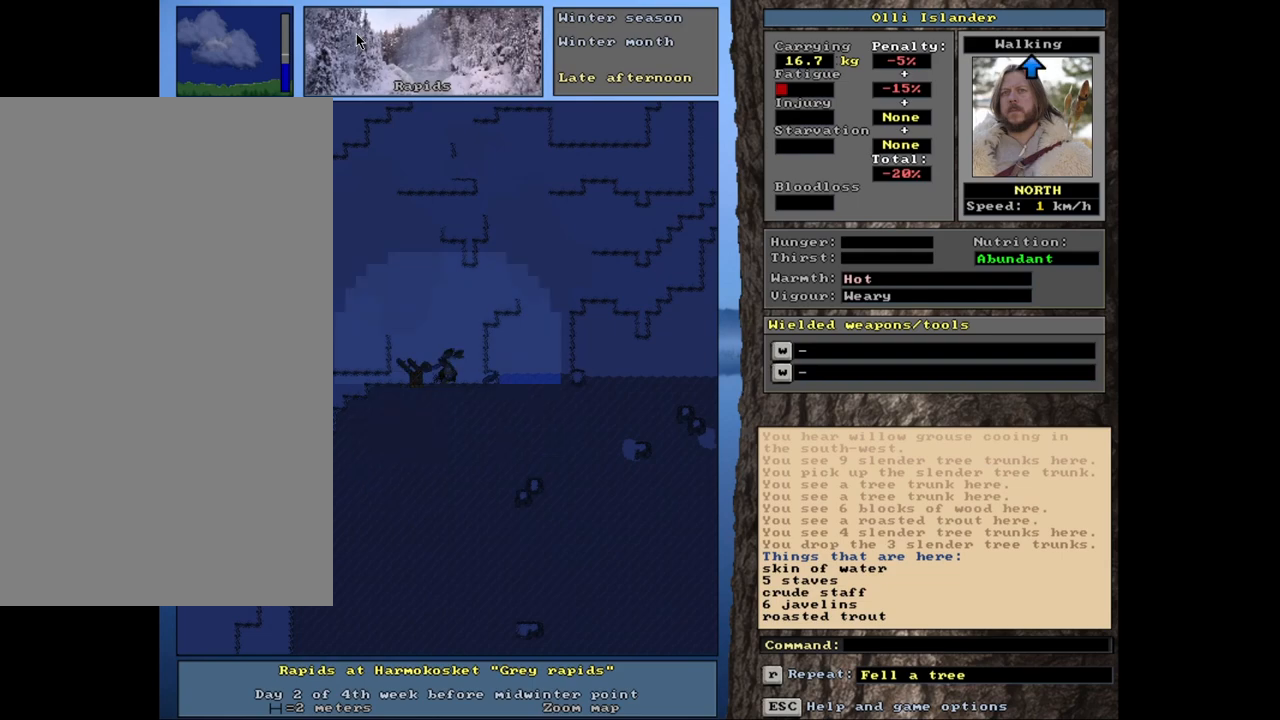
{"keys": [], "mouse": [], "events": []}
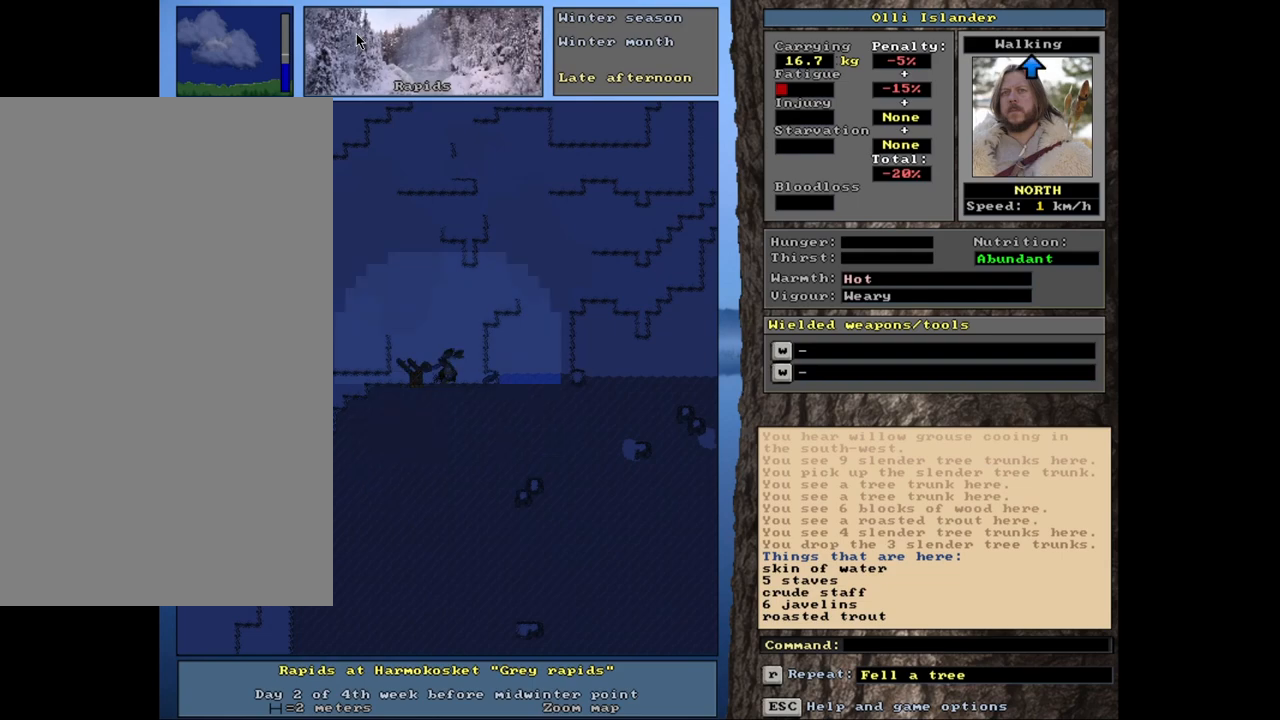
{"keys": [], "mouse": [], "events": [[217, "q", "down"], [317, "q", "up"]]}
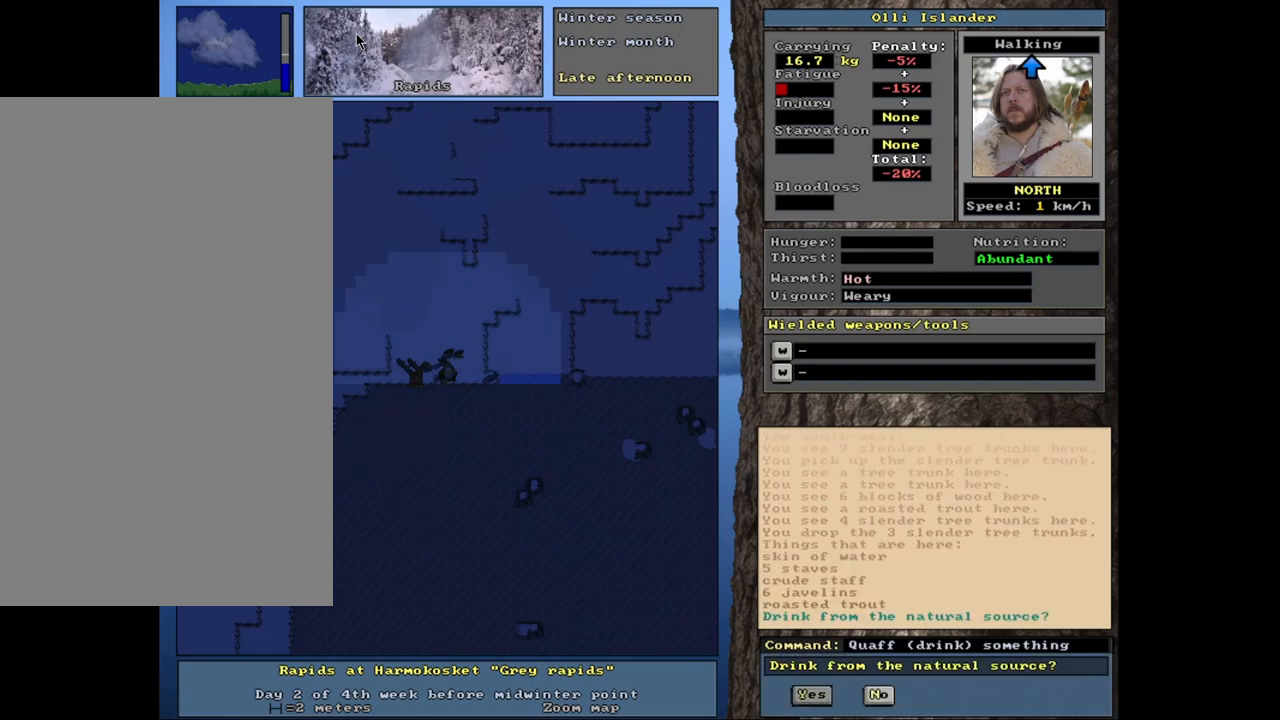
{"keys": [], "mouse": [], "events": []}
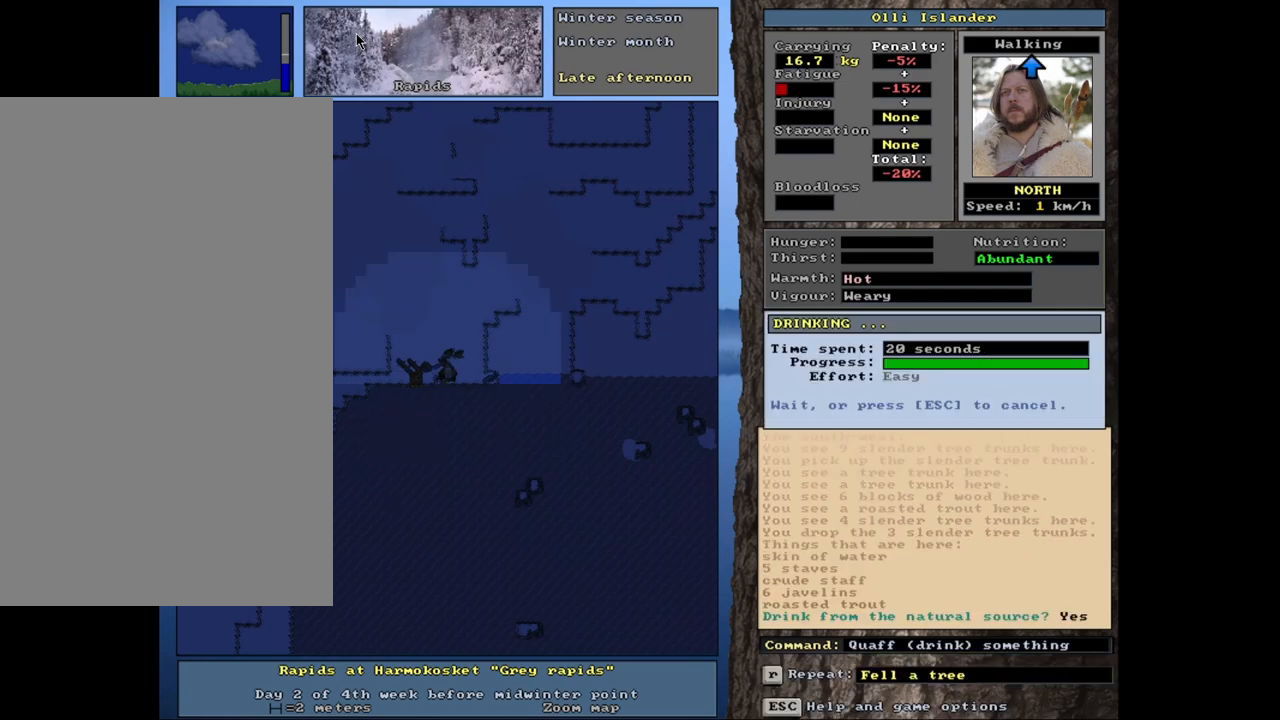
{"keys": [], "mouse": [], "events": []}
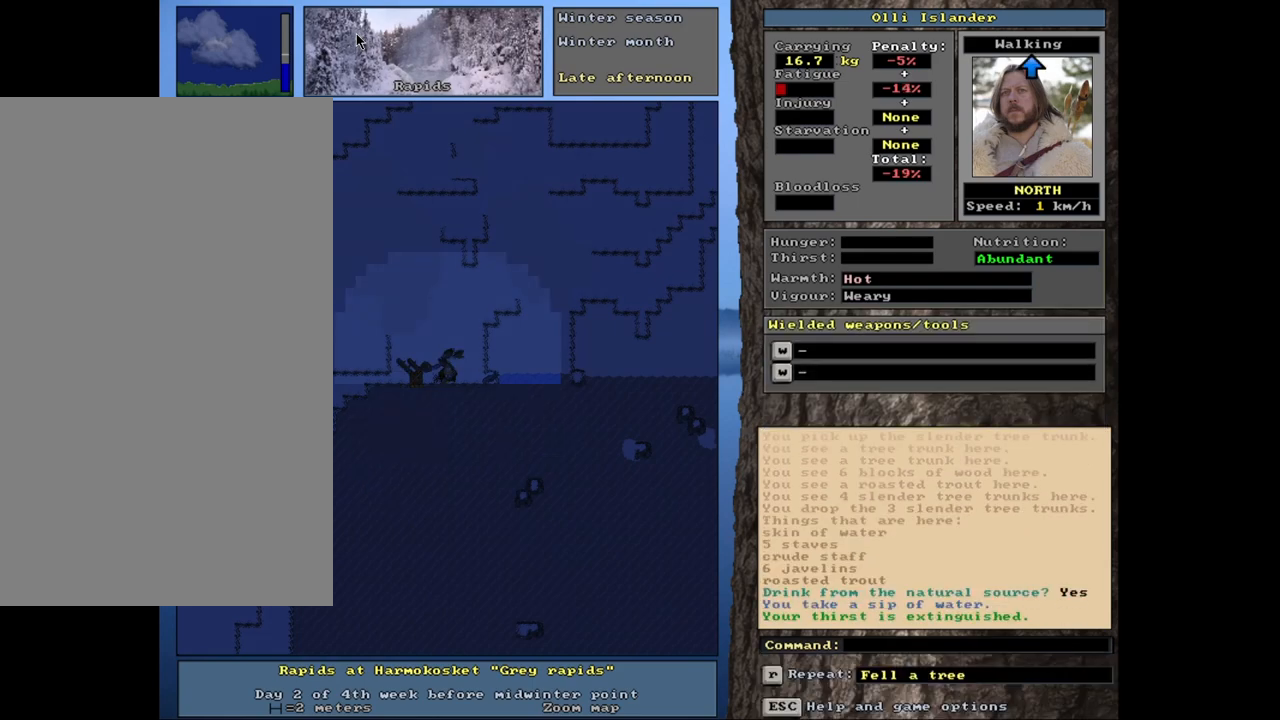
{"keys": [], "mouse": [], "events": []}
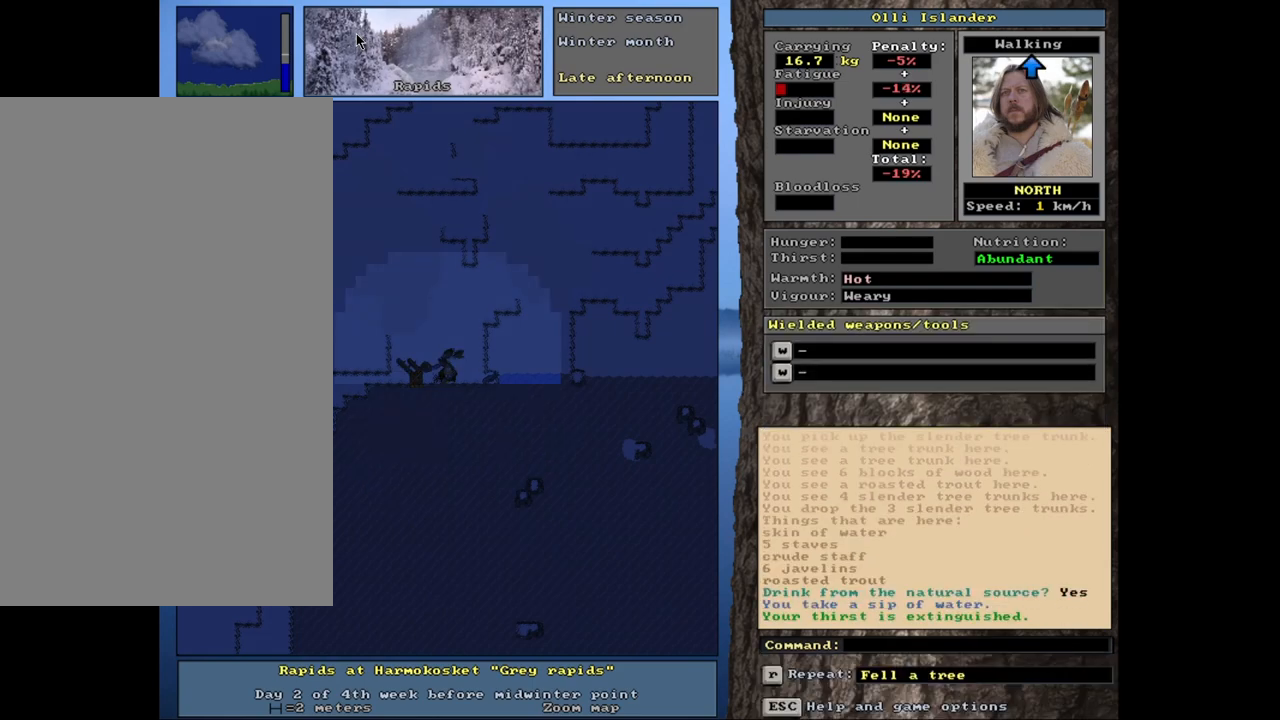
{"keys": ["shift_r"], "mouse": [], "events": [[150, "shift_r", "down"]]}